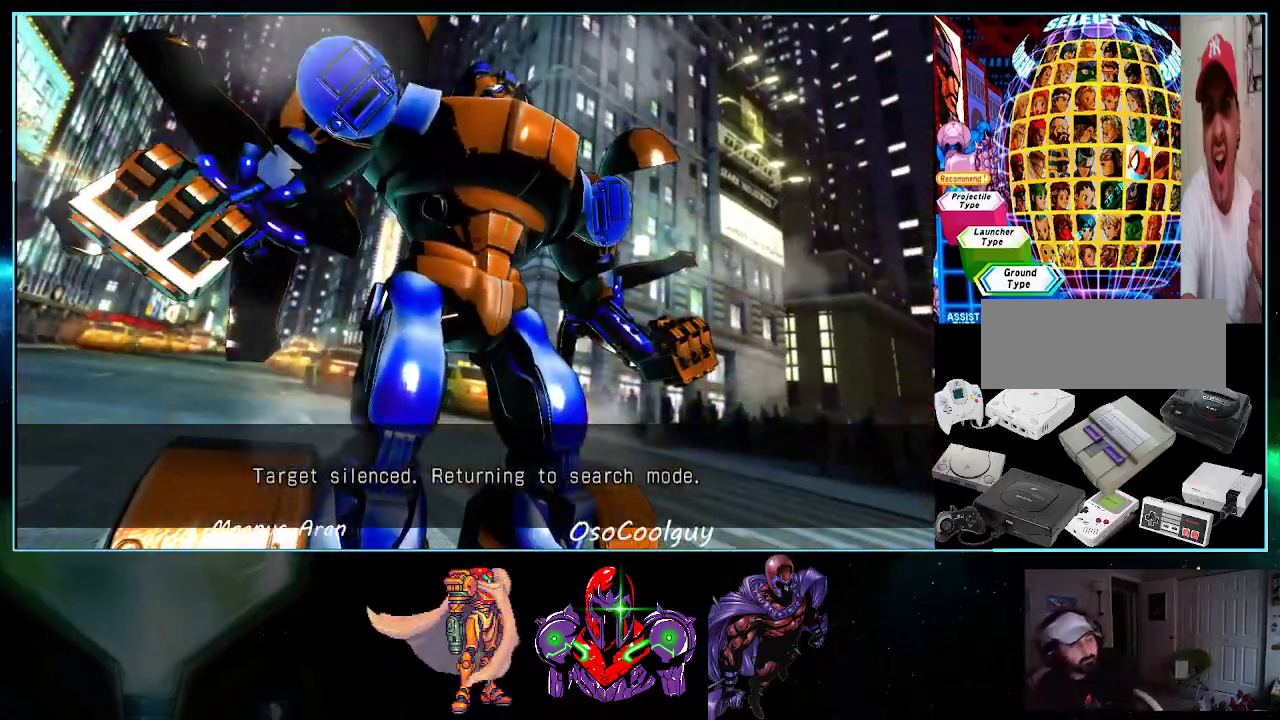
Gameplay with a controller (Nintendo layout); each line is a JSON object with the inputs held at the frame after it. "events" lists button and stick changes between this image and that frame as [ms after this image, input, new state], when the widget could be followed in between. Not read: L3 R3.
{"buttons": [], "events": [[367, "A", "down"], [450, "A", "up"]]}
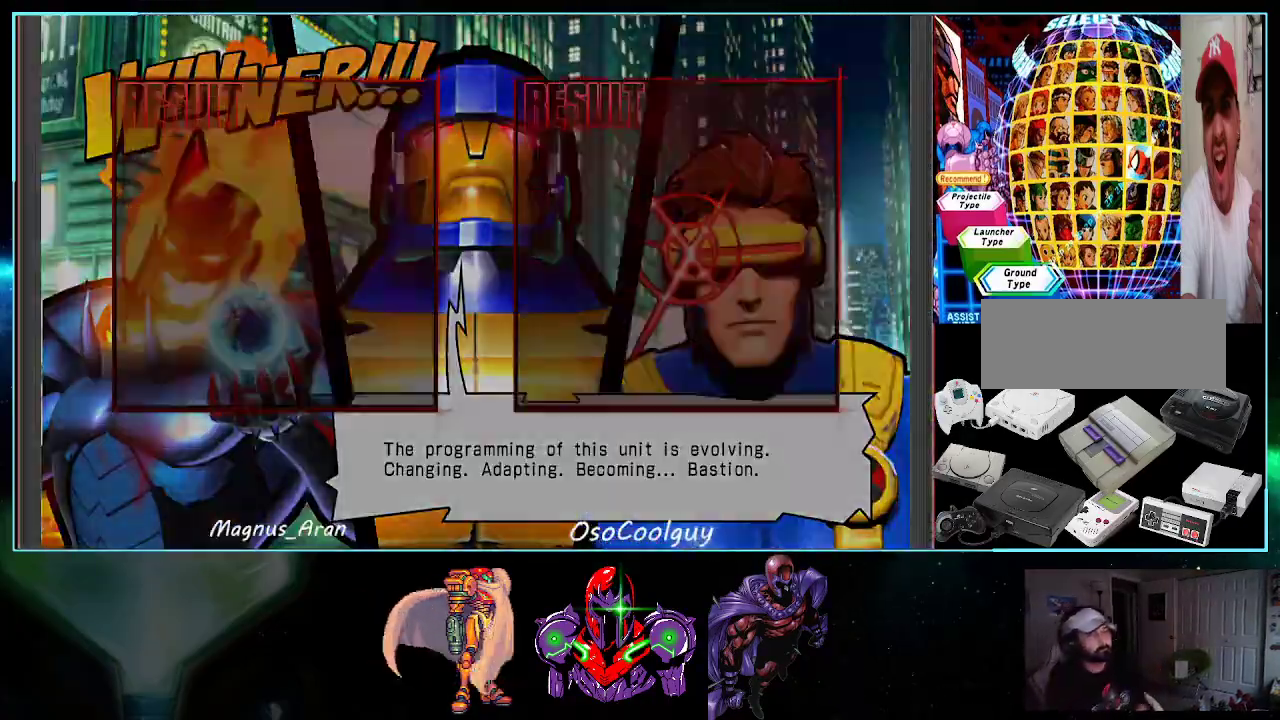
{"buttons": [], "events": []}
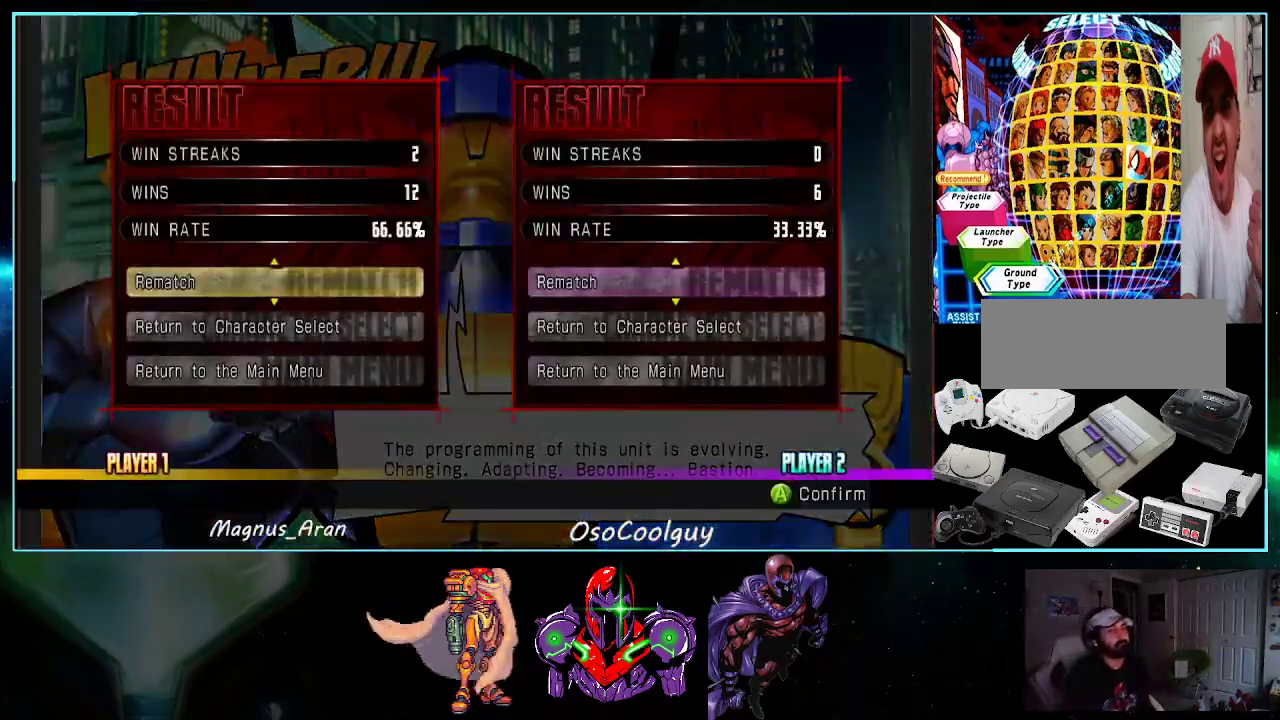
{"buttons": [], "events": []}
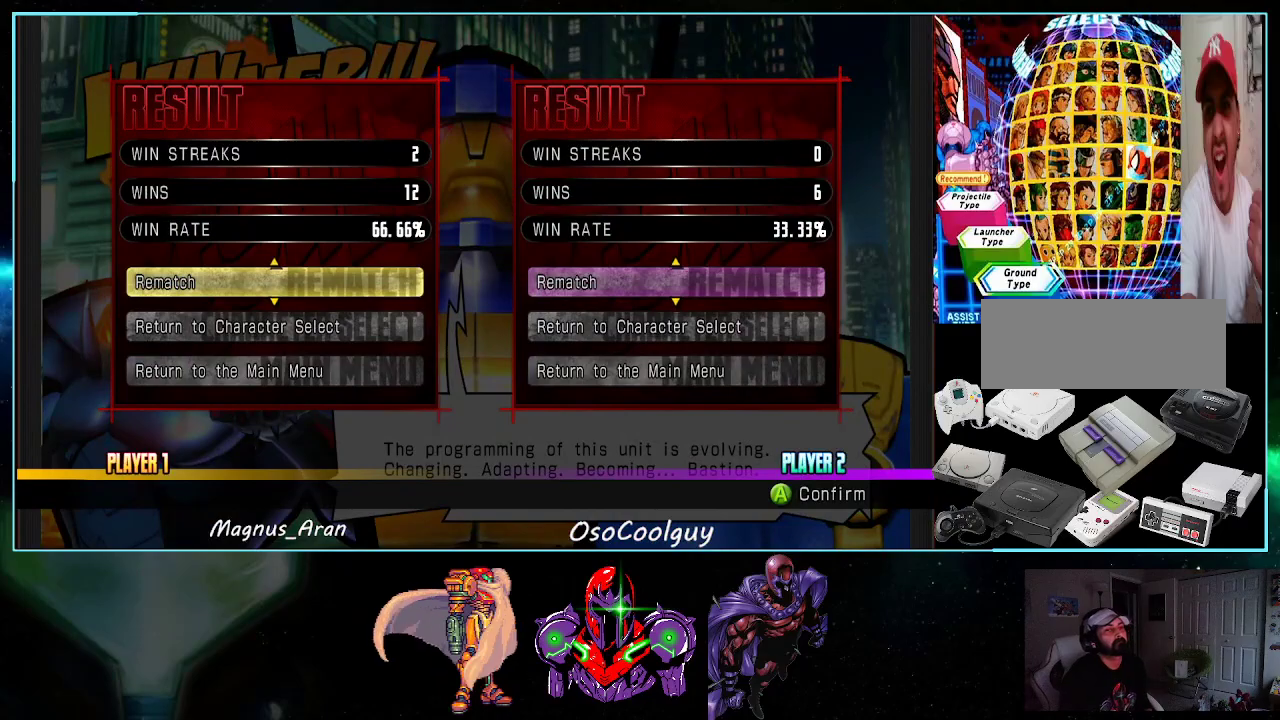
{"buttons": [], "events": []}
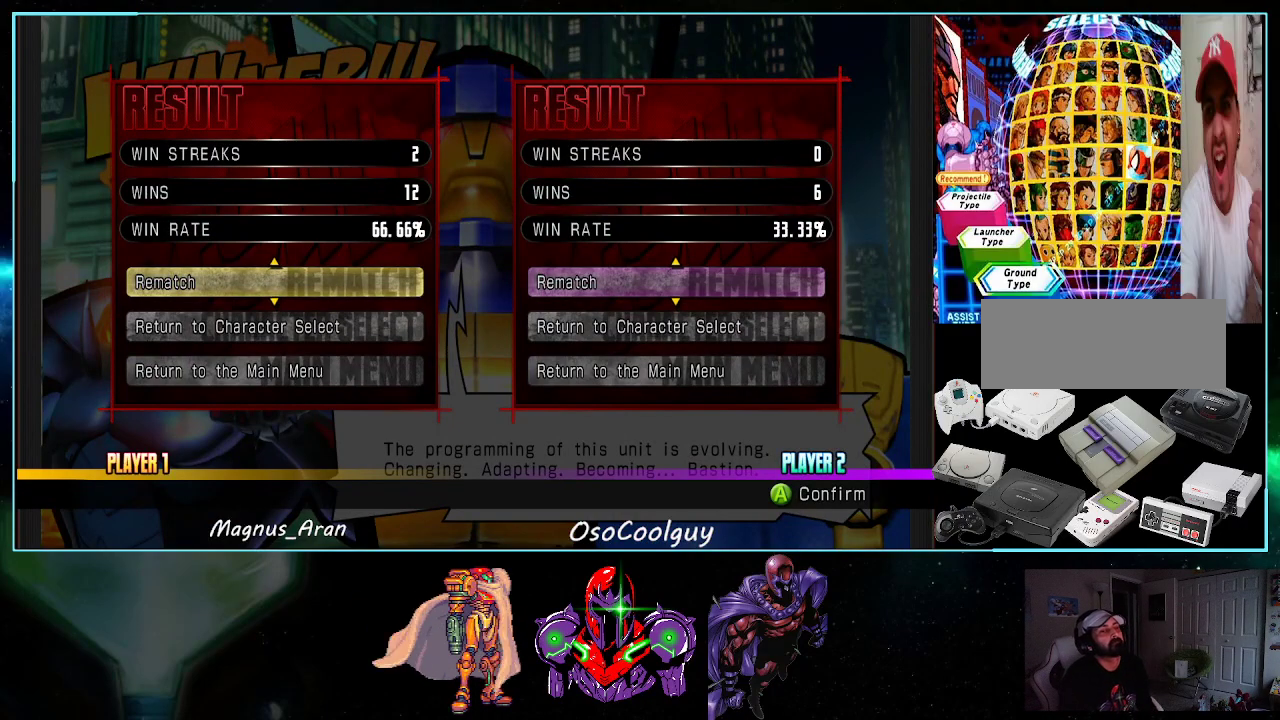
{"buttons": [], "events": []}
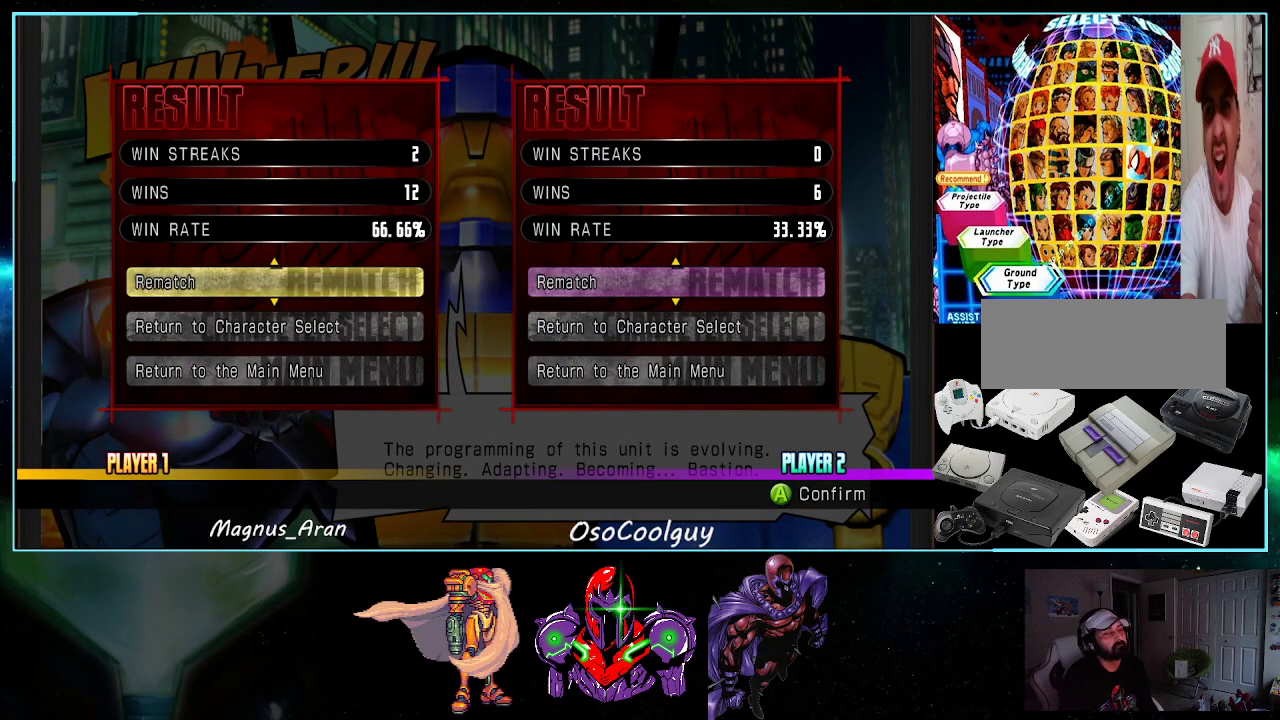
{"buttons": [], "events": []}
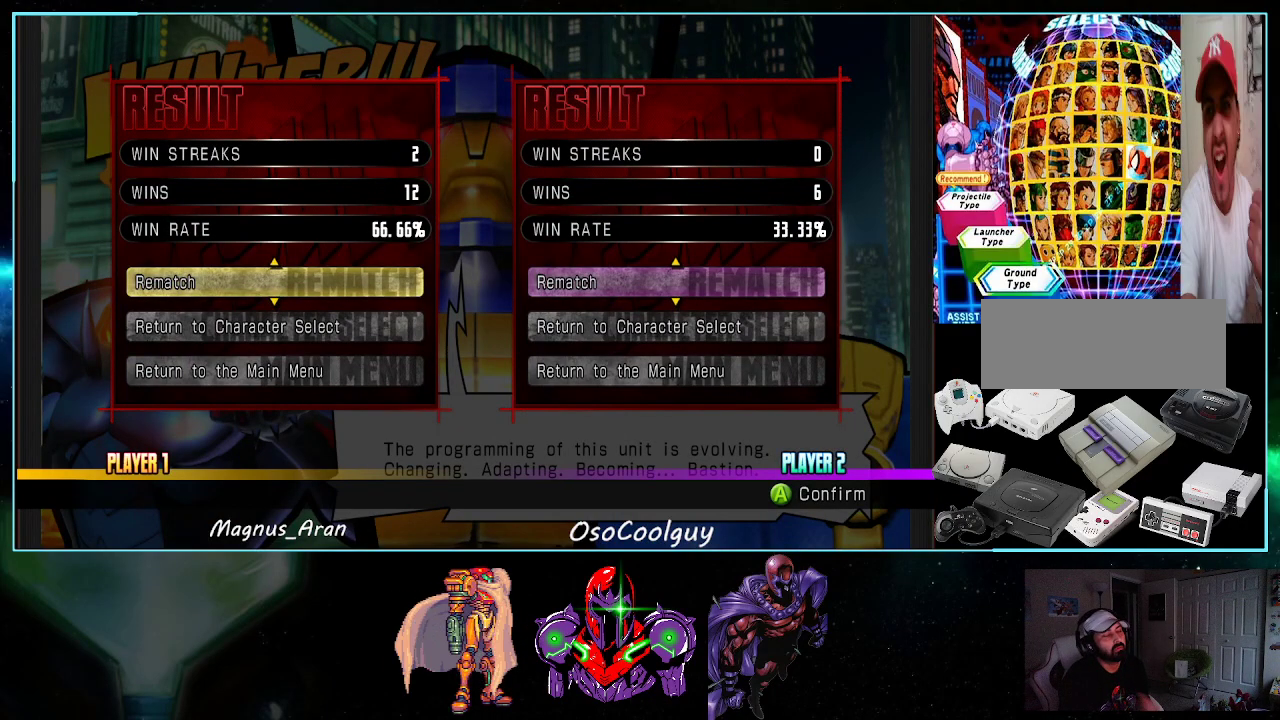
{"buttons": [], "events": []}
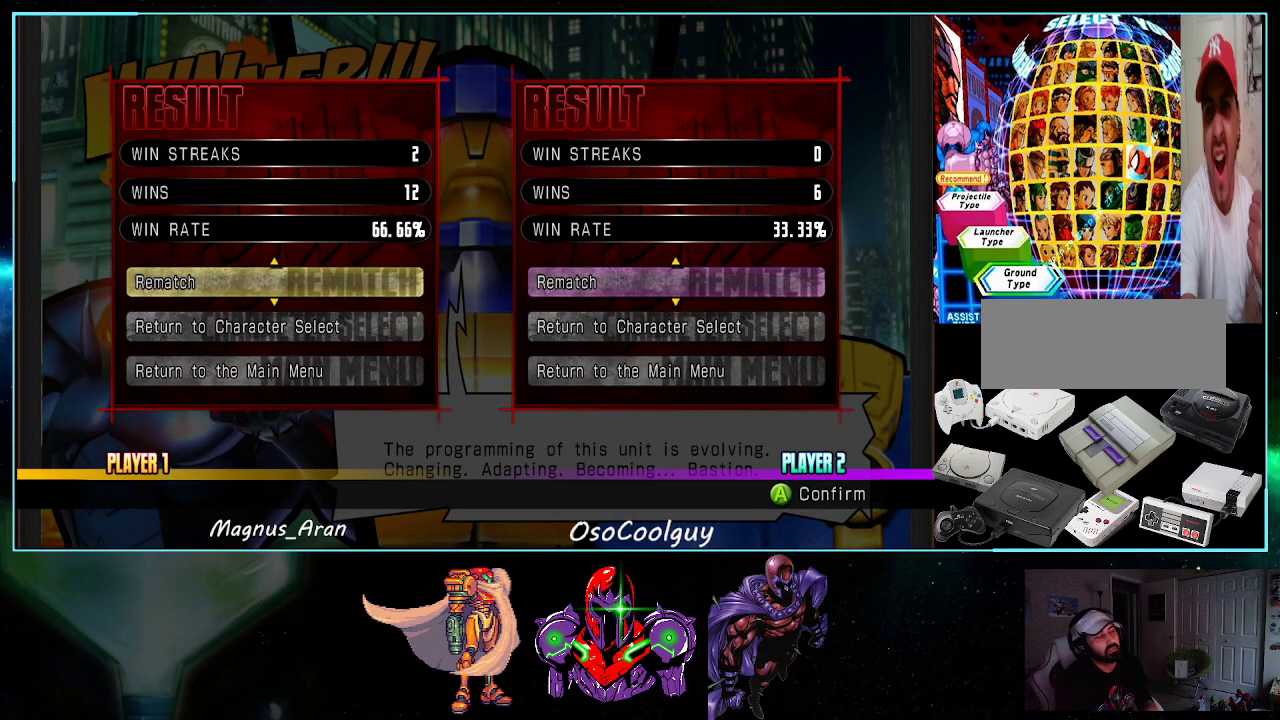
{"buttons": [], "events": []}
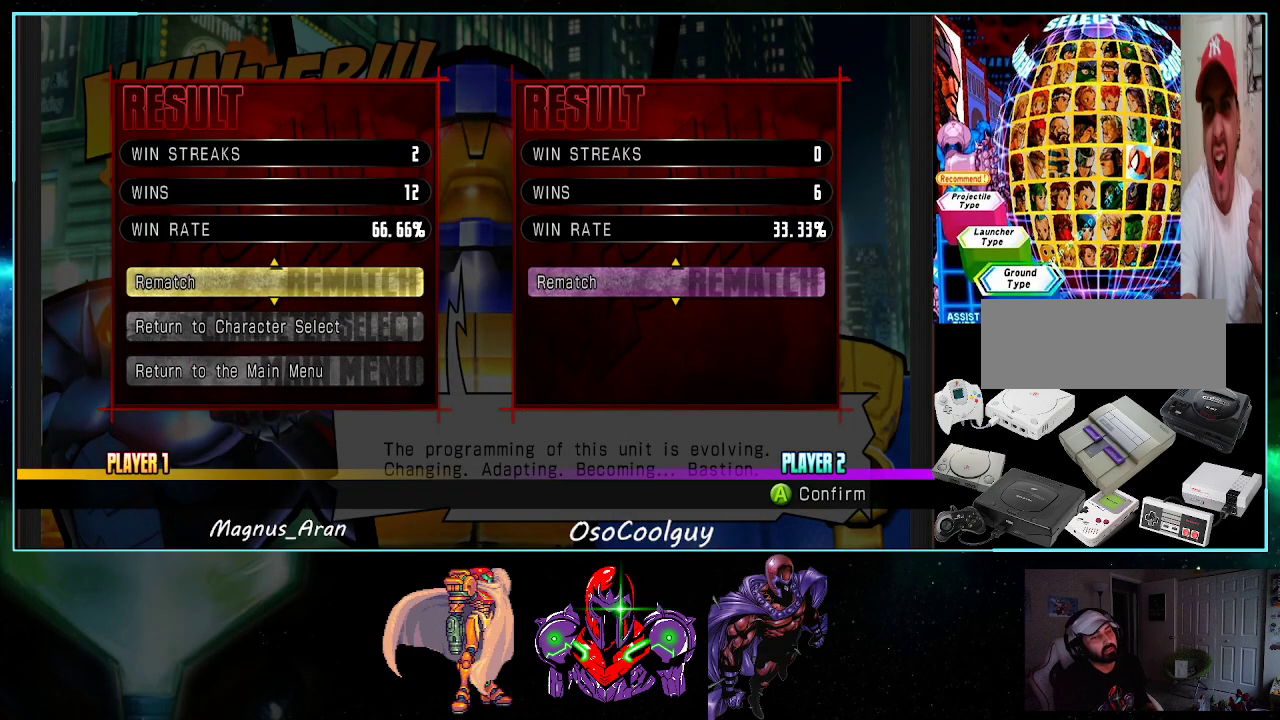
{"buttons": [], "events": []}
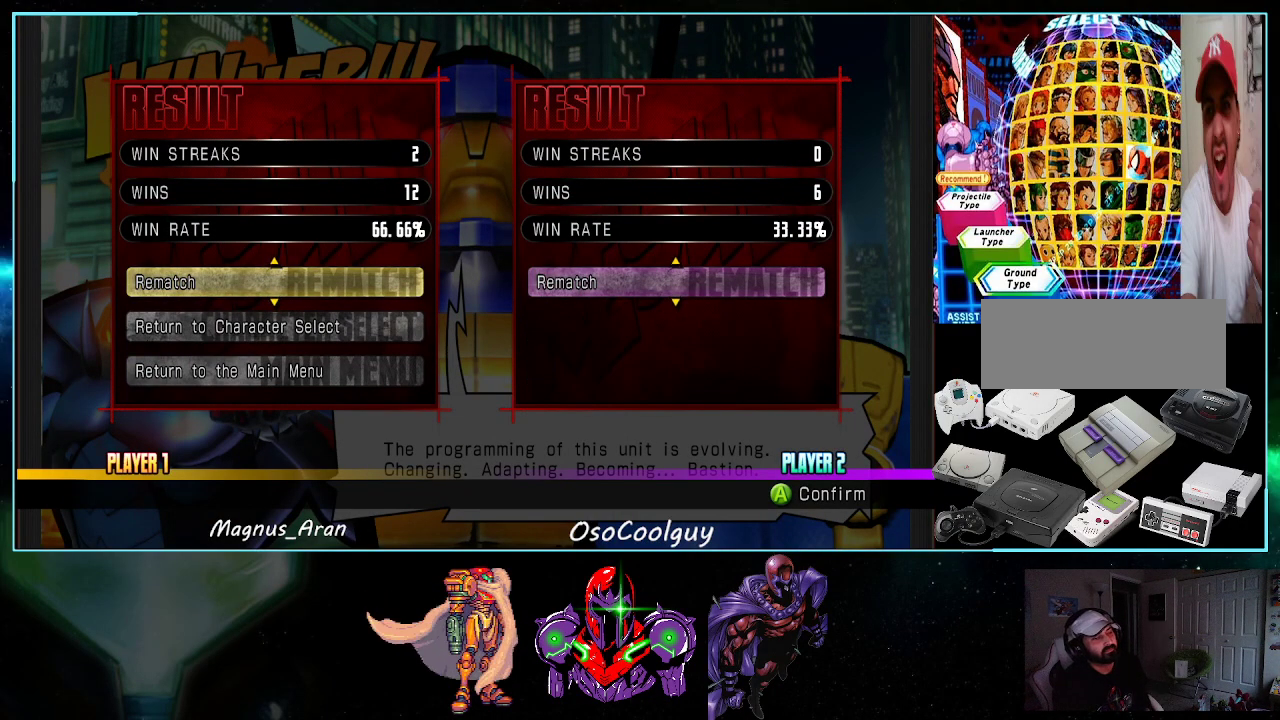
{"buttons": [], "events": [[417, "A", "down"], [483, "A", "up"]]}
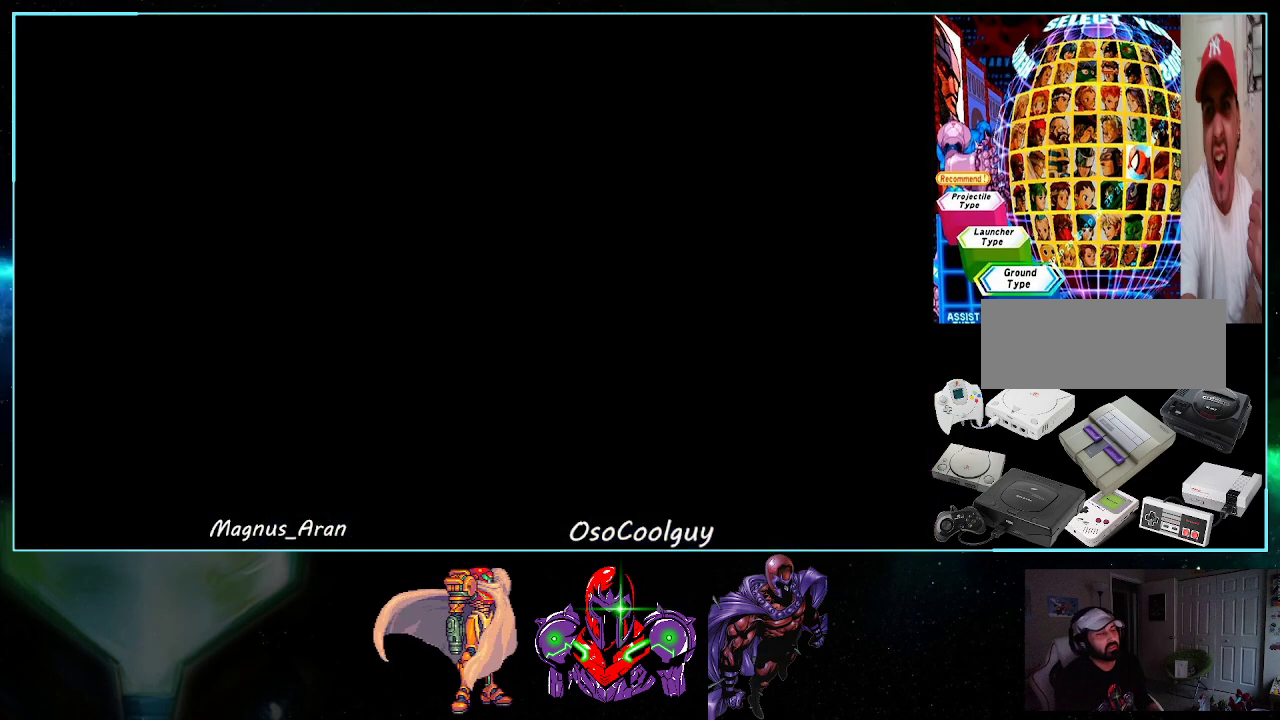
{"buttons": ["DPAD_LEFT"], "events": [[167, "A", "down"], [167, "B", "down"], [267, "DPAD_LEFT", "down"], [300, "A", "up"], [333, "B", "up"], [400, "A", "down"], [400, "X", "down"], [400, "Y", "down"], [450, "A", "up"], [450, "X", "up"], [450, "Y", "up"]]}
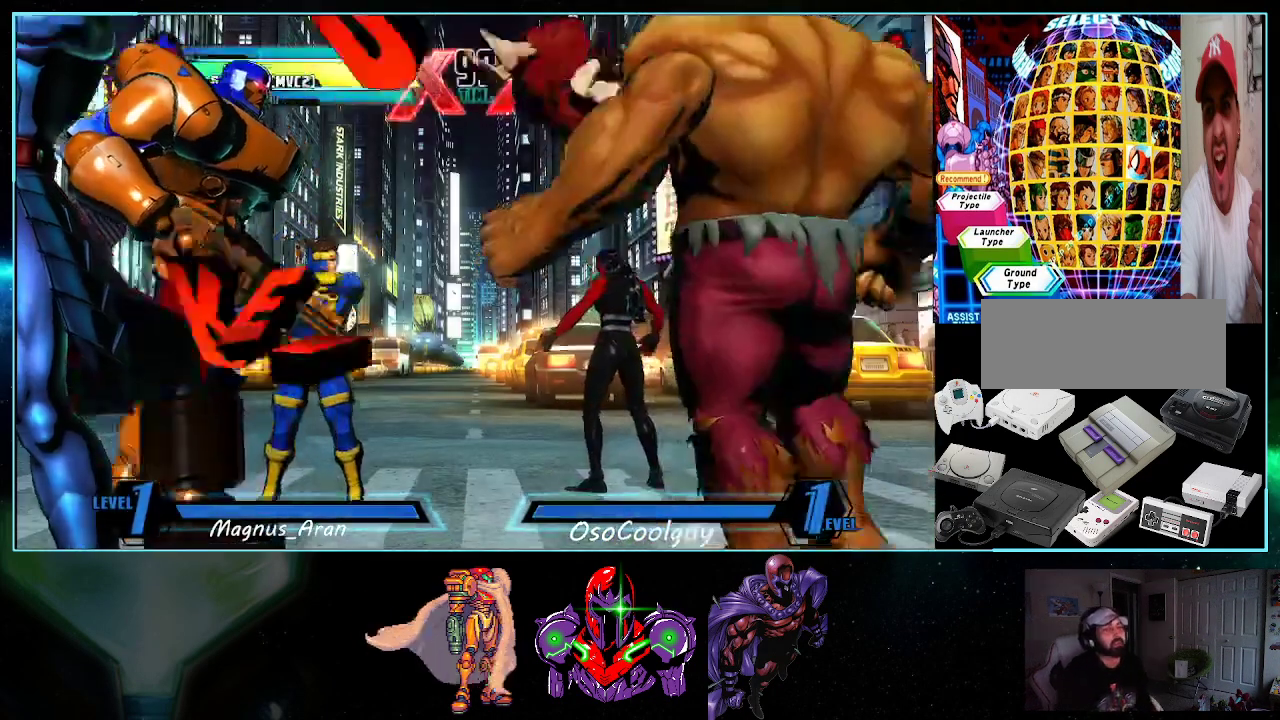
{"buttons": ["X", "Y", "DPAD_RIGHT"], "events": [[50, "A", "down"], [50, "DPAD_LEFT", "up"], [83, "DPAD_RIGHT", "down"], [150, "A", "up"], [200, "A", "down"], [200, "Y", "down"], [233, "DPAD_LEFT", "down"], [233, "DPAD_RIGHT", "up"], [300, "X", "down"], [367, "Y", "up"], [383, "A", "up"], [383, "DPAD_LEFT", "up"], [383, "X", "up"], [417, "DPAD_RIGHT", "down"], [417, "Y", "down"], [450, "A", "down"], [483, "A", "up"], [483, "X", "down"]]}
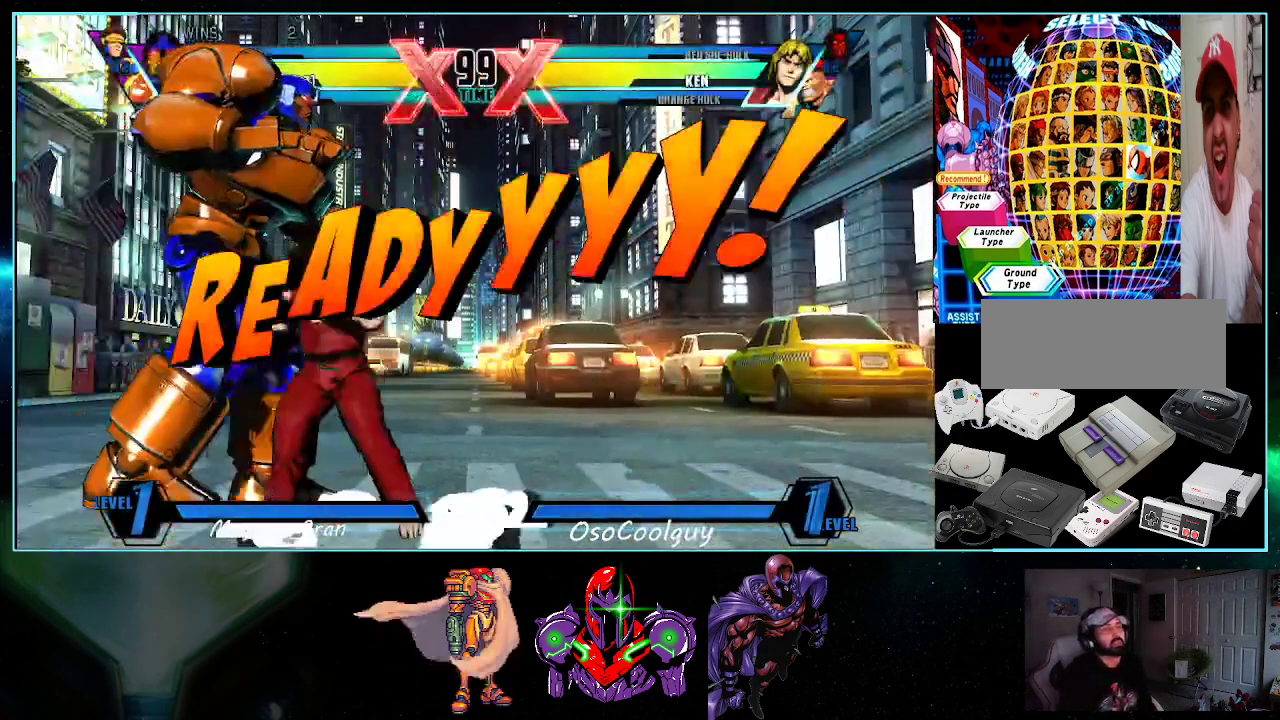
{"buttons": ["A", "X", "DPAD_RIGHT"], "events": [[83, "DPAD_LEFT", "down"], [83, "X", "up"], [100, "Y", "up"], [150, "DPAD_RIGHT", "up"], [150, "Y", "down"], [200, "X", "down"], [233, "DPAD_LEFT", "up"], [267, "A", "down"], [267, "Y", "up"], [300, "DPAD_RIGHT", "down"], [300, "X", "up"], [333, "Y", "down"], [383, "X", "down"], [450, "Y", "up"]]}
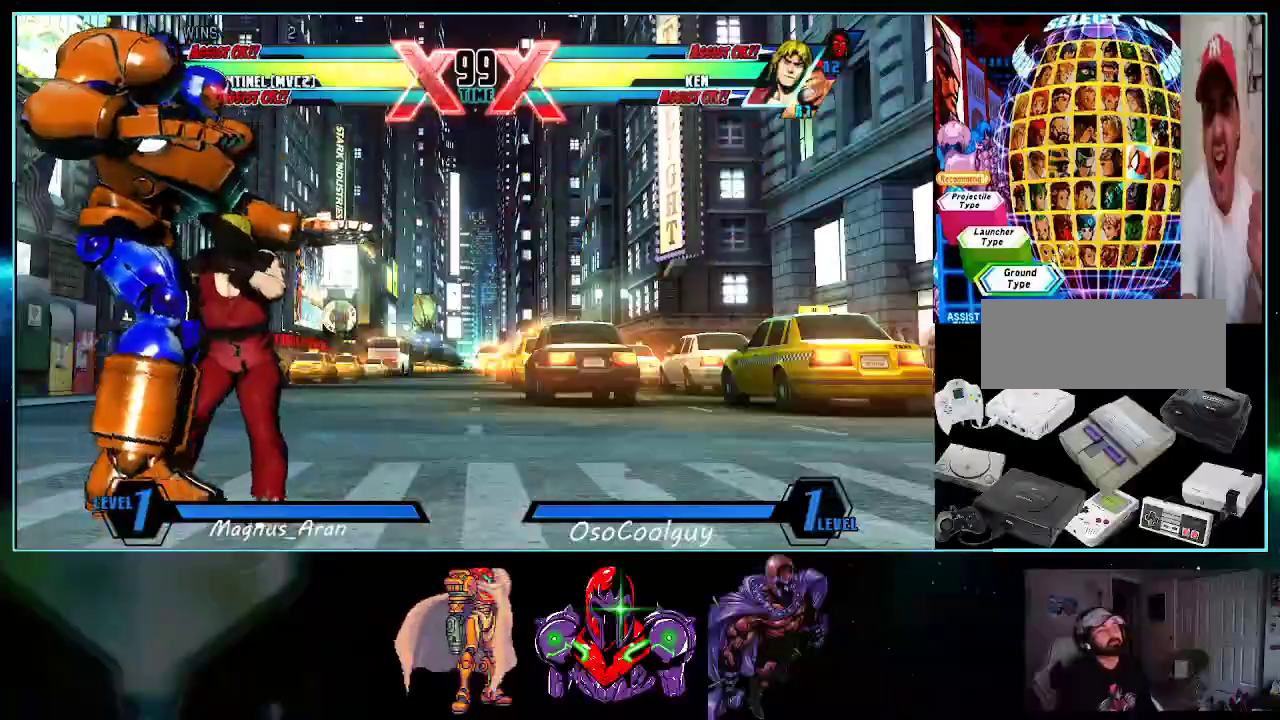
{"buttons": ["DPAD_UP", "DPAD_LEFT"], "events": [[17, "X", "up"], [17, "Y", "down"], [83, "A", "up"], [117, "A", "down"], [117, "X", "down"], [167, "Y", "up"], [233, "Y", "down"], [267, "X", "up"], [333, "X", "down"], [367, "A", "up"], [367, "DPAD_RIGHT", "up"], [383, "DPAD_LEFT", "down"], [383, "Y", "up"], [450, "DPAD_UP", "down"], [450, "X", "up"]]}
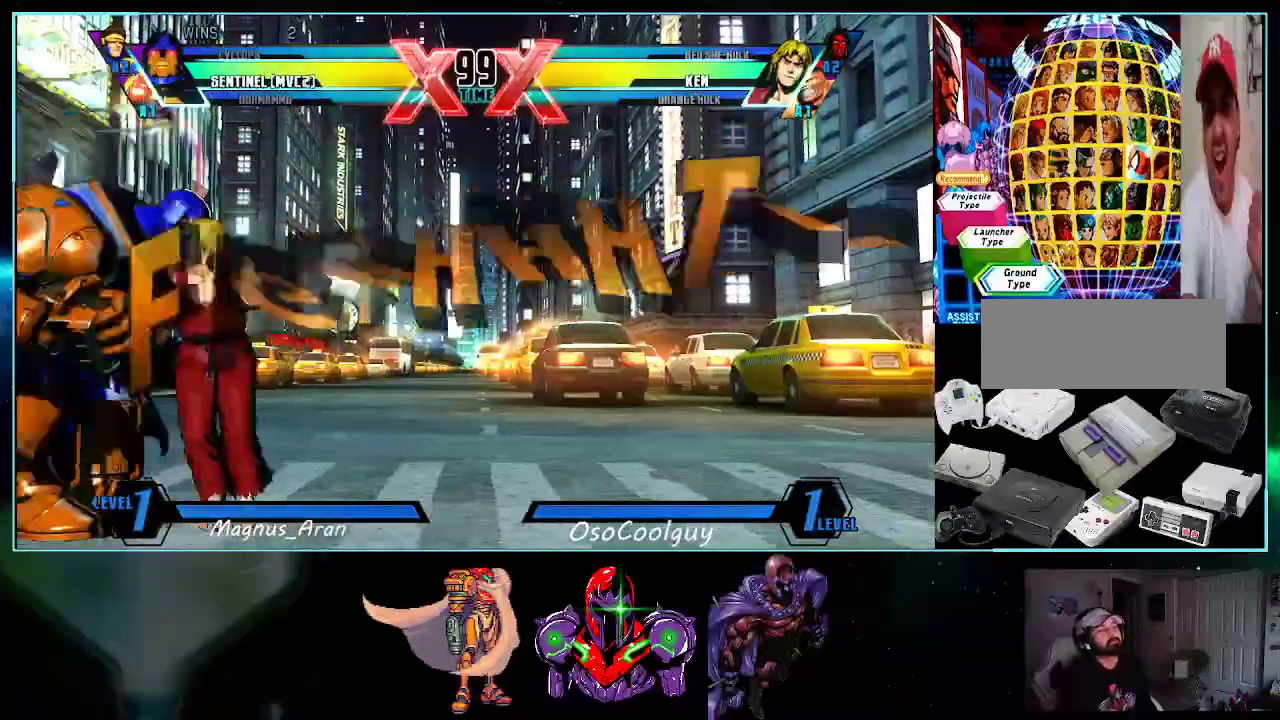
{"buttons": ["DPAD_RIGHT"], "events": [[133, "X", "down"], [200, "X", "up"], [300, "X", "down"], [333, "X", "up"], [400, "DPAD_LEFT", "up"], [400, "X", "down"], [450, "DPAD_RIGHT", "down"], [483, "DPAD_UP", "up"], [483, "X", "up"]]}
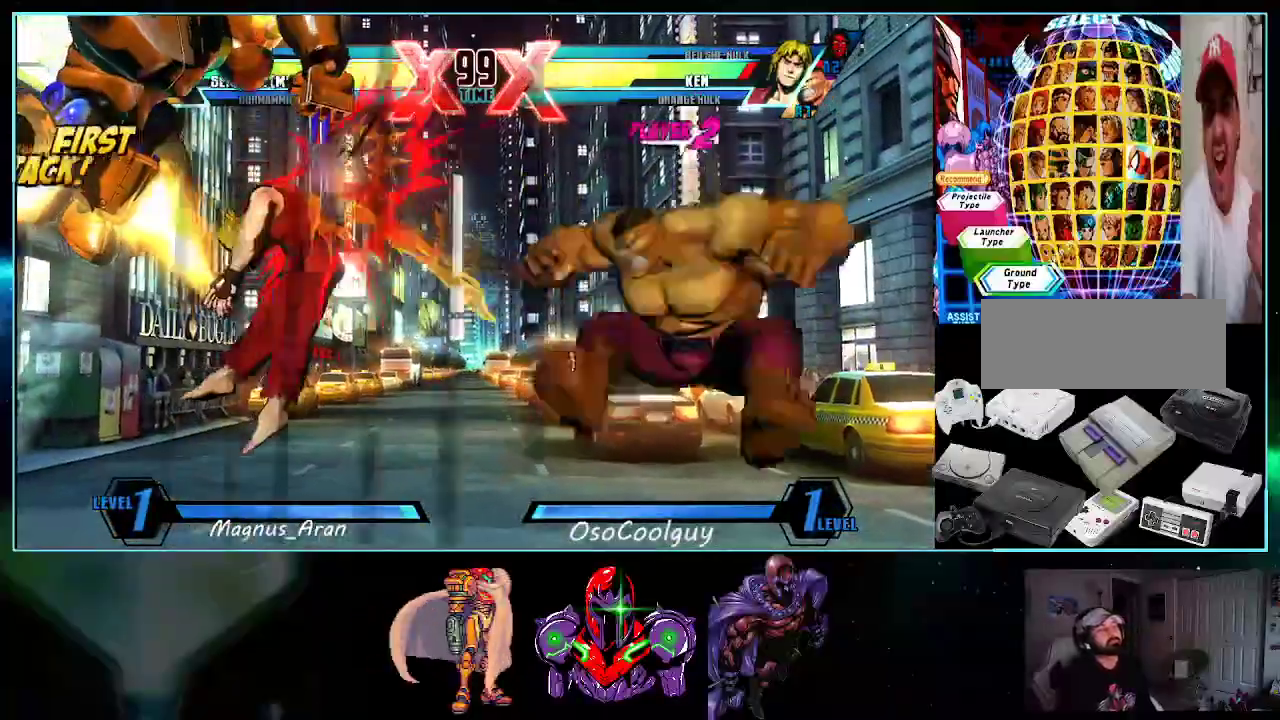
{"buttons": ["Y", "DPAD_RIGHT"], "events": [[83, "DPAD_DOWN", "down"], [83, "DPAD_RIGHT", "up"], [117, "DPAD_LEFT", "down"], [150, "DPAD_DOWN", "up"], [200, "A", "down"], [233, "DPAD_LEFT", "up"], [300, "A", "up"], [300, "DPAD_RIGHT", "down"], [417, "Y", "down"]]}
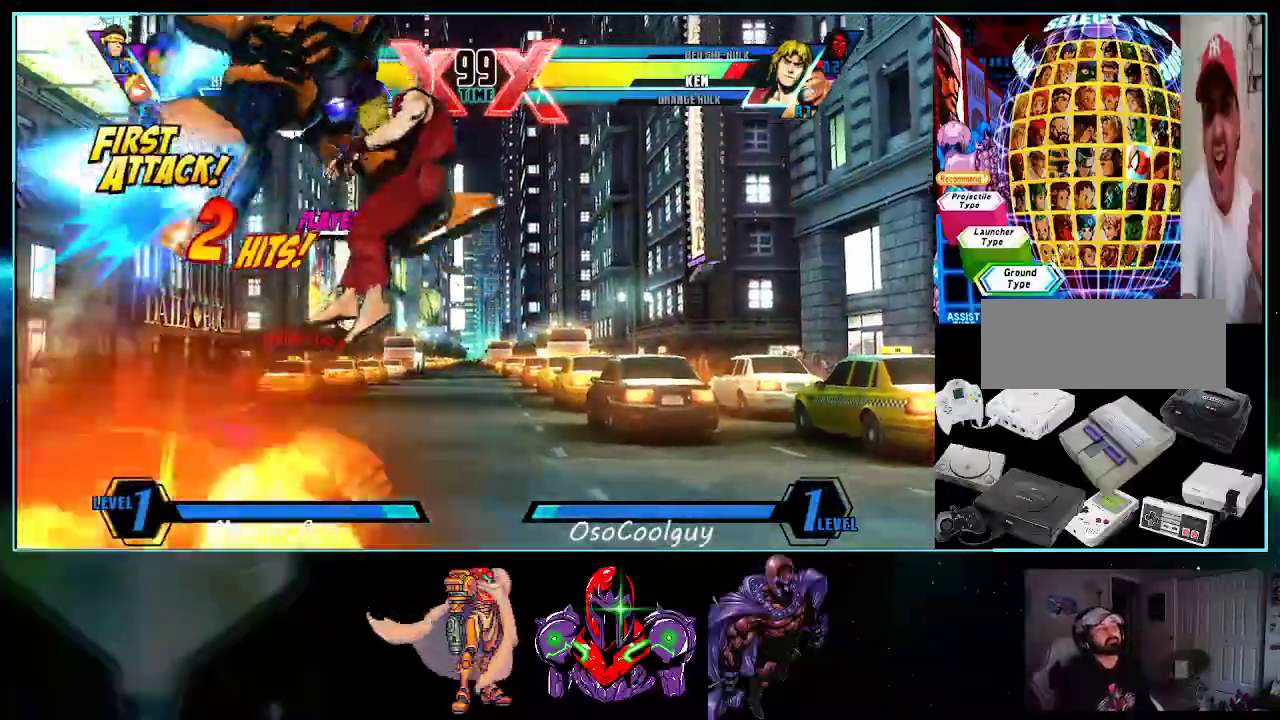
{"buttons": ["DPAD_DOWN"], "events": [[17, "Y", "up"], [117, "DPAD_DOWN", "down"], [117, "DPAD_RIGHT", "up"], [133, "DPAD_LEFT", "down"], [167, "DPAD_DOWN", "up"], [233, "A", "down"], [267, "DPAD_LEFT", "up"], [300, "A", "up"], [367, "Y", "down"], [417, "DPAD_RIGHT", "down"], [450, "Y", "up"], [483, "DPAD_DOWN", "down"], [483, "DPAD_RIGHT", "up"]]}
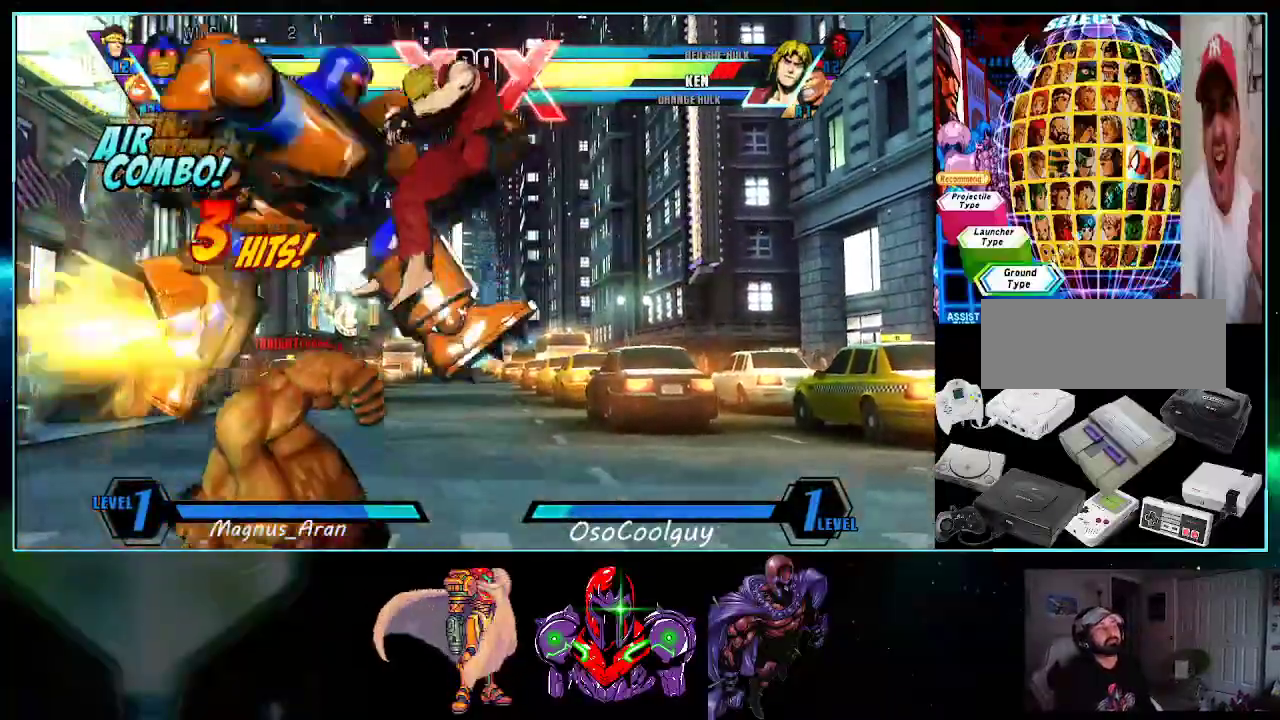
{"buttons": [], "events": [[17, "DPAD_LEFT", "down"], [50, "DPAD_DOWN", "up"], [117, "A", "down"], [117, "DPAD_LEFT", "up"], [150, "A", "up"], [200, "DPAD_UP", "down"], [367, "X", "down"], [433, "DPAD_UP", "up"], [433, "X", "up"]]}
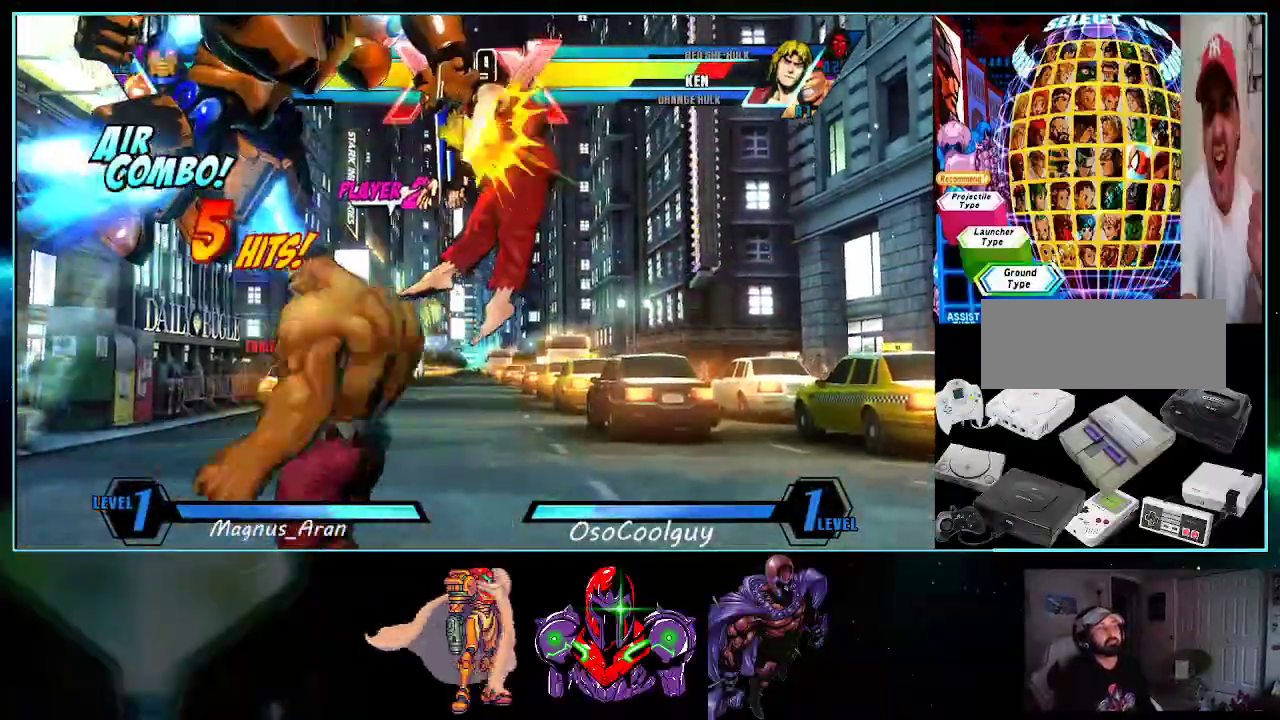
{"buttons": [], "events": [[17, "Y", "down"], [83, "DPAD_RIGHT", "down"], [83, "Y", "up"], [200, "DPAD_DOWN", "down"], [200, "DPAD_RIGHT", "up"], [233, "DPAD_LEFT", "down"], [300, "DPAD_DOWN", "up"], [367, "DPAD_LEFT", "up"], [383, "A", "down"], [450, "A", "up"]]}
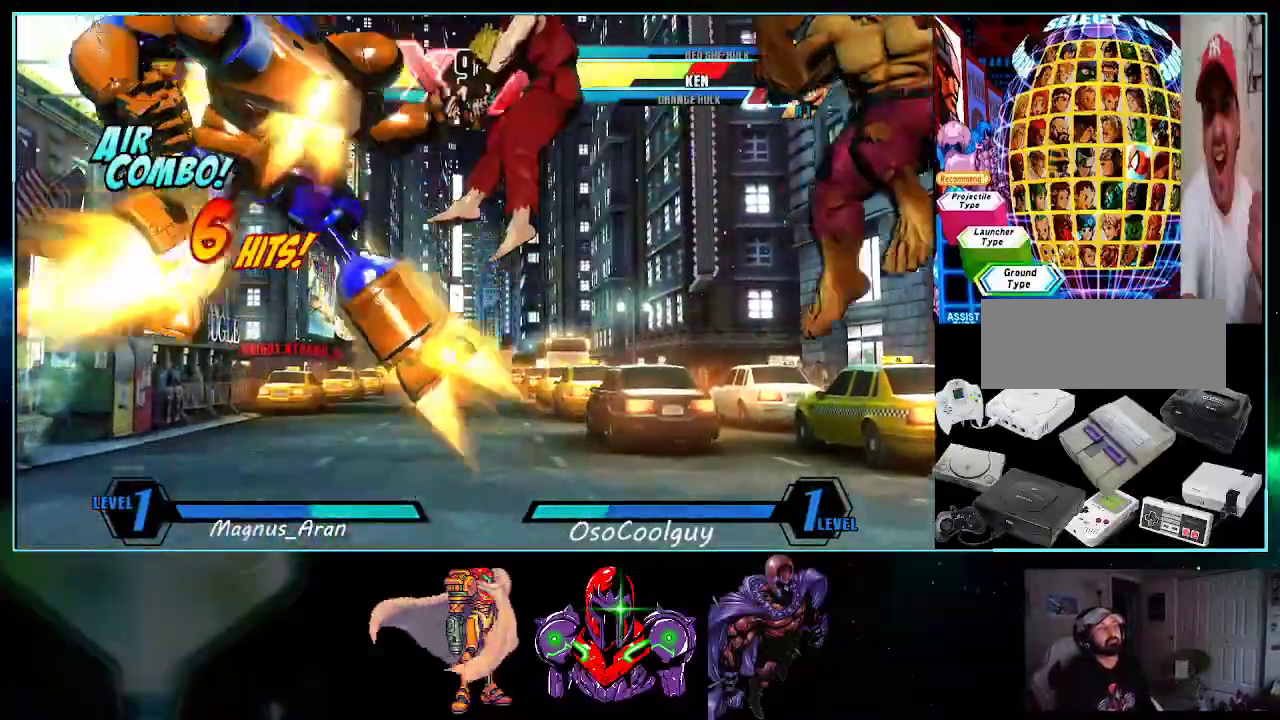
{"buttons": ["DPAD_UP", "DPAD_RIGHT"], "events": [[50, "Y", "down"], [117, "Y", "up"], [333, "DPAD_RIGHT", "down"], [333, "DPAD_UP", "down"]]}
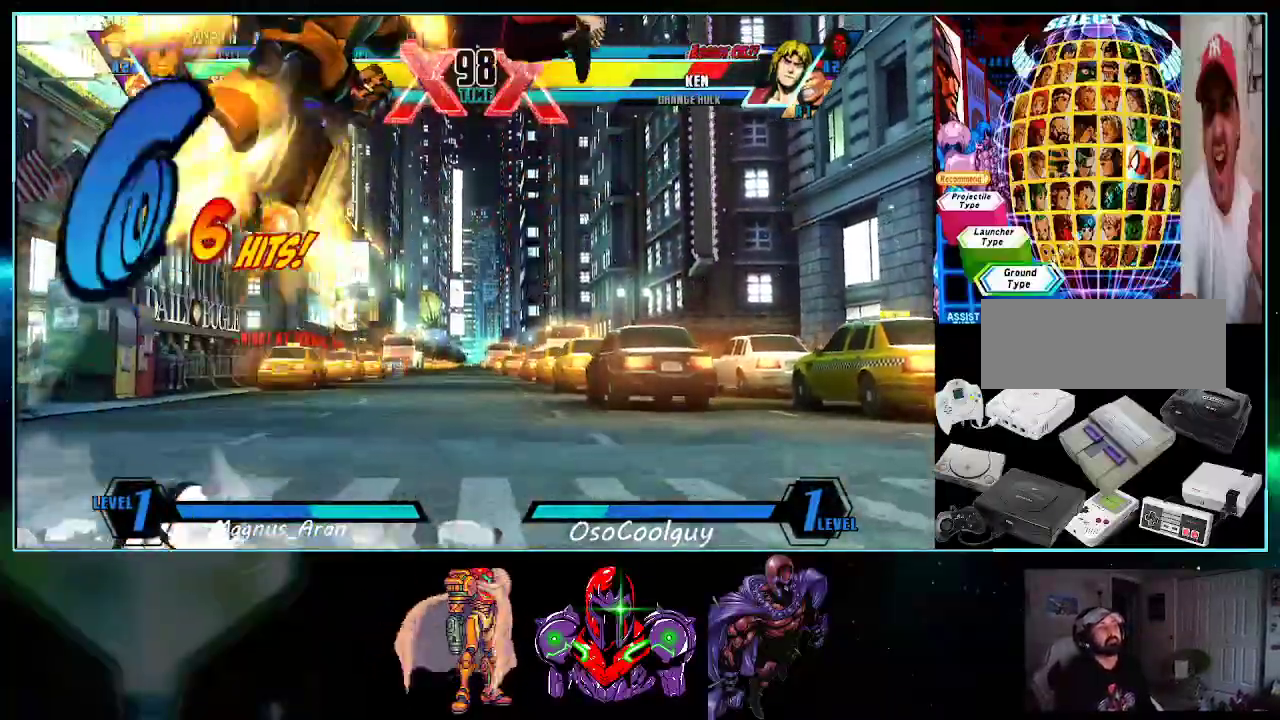
{"buttons": ["DPAD_LEFT"], "events": [[17, "X", "down"], [83, "X", "up"], [167, "Y", "down"], [267, "DPAD_UP", "up"], [267, "Y", "up"], [367, "DPAD_DOWN", "down"], [367, "DPAD_RIGHT", "up"], [383, "DPAD_LEFT", "down"], [433, "DPAD_DOWN", "up"]]}
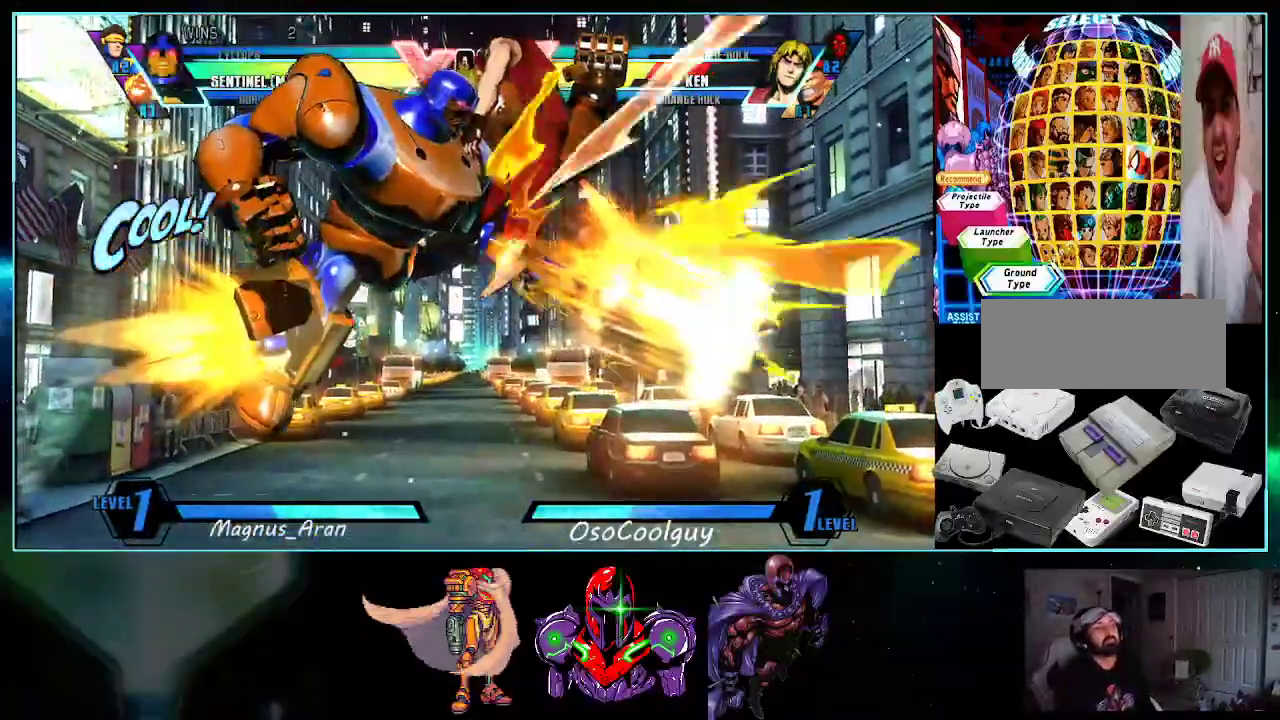
{"buttons": ["A"]}
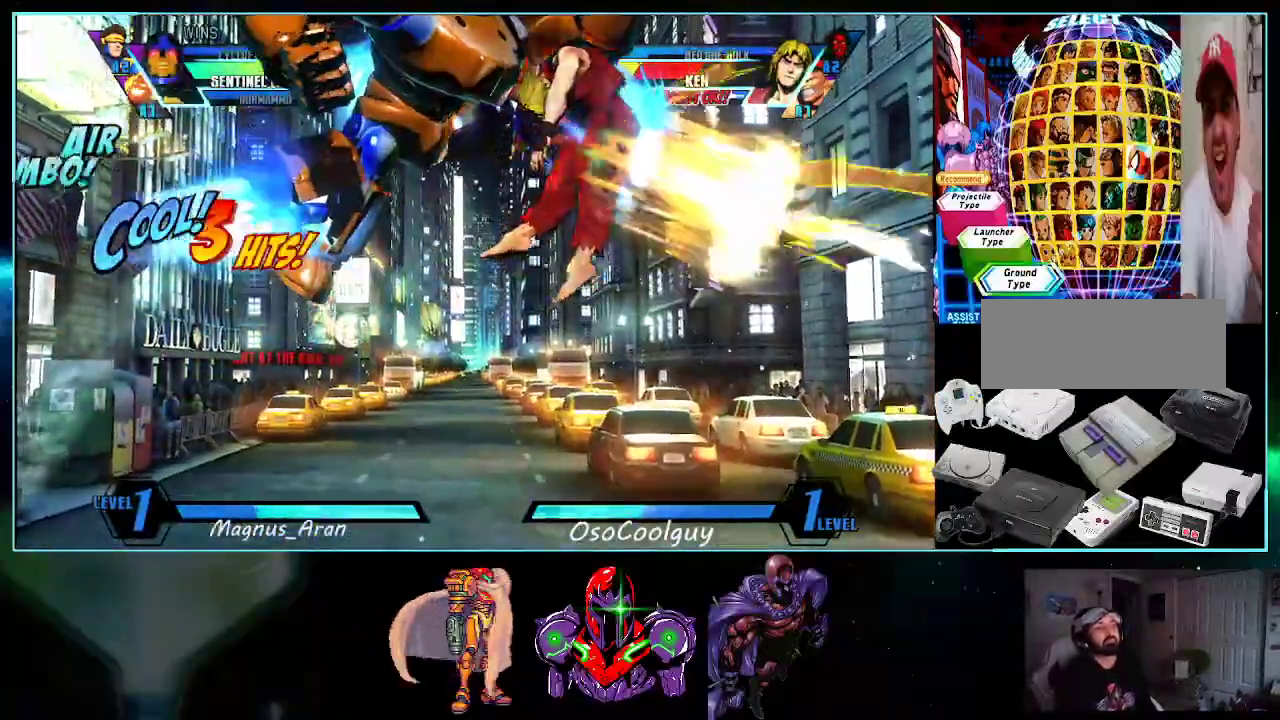
{"buttons": [], "events": [[50, "A", "up"], [150, "B", "down"], [200, "B", "up"], [233, "DPAD_RIGHT", "down"], [333, "DPAD_DOWN", "down"], [333, "DPAD_RIGHT", "up"], [367, "DPAD_LEFT", "down"], [383, "DPAD_DOWN", "up"], [450, "A", "down"], [450, "DPAD_LEFT", "up"], [483, "A", "up"]]}
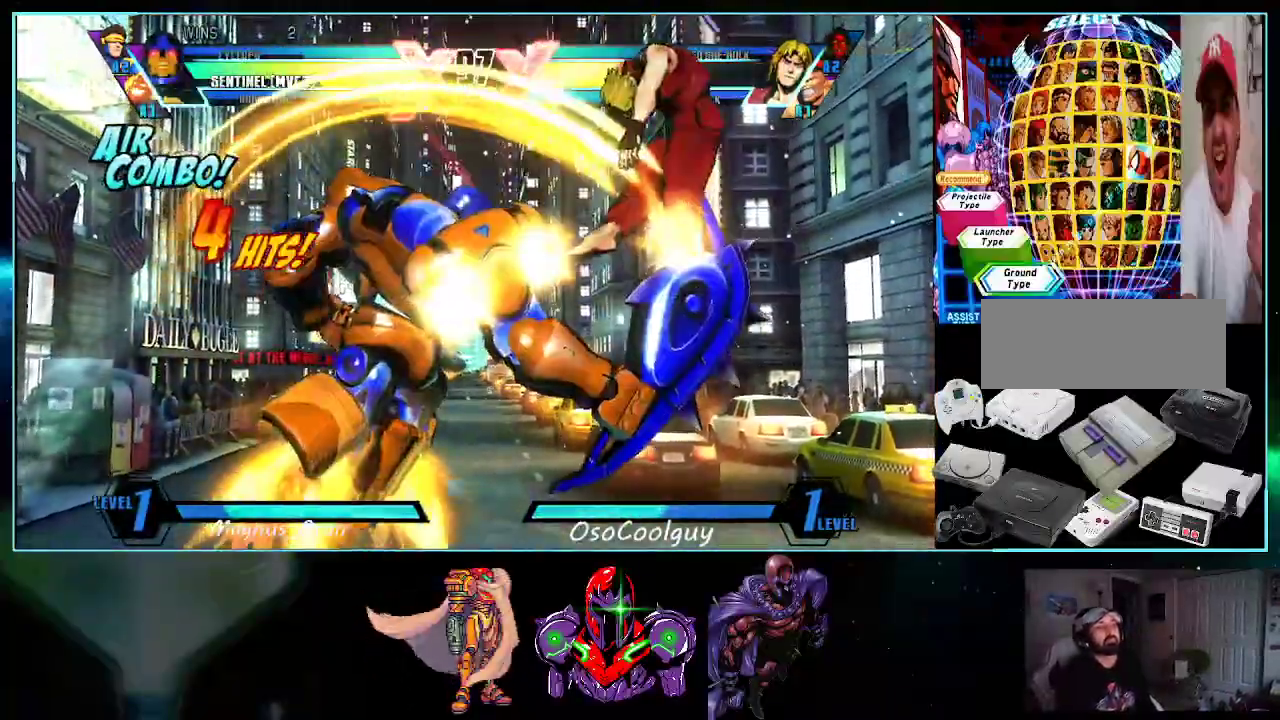
{"buttons": ["DPAD_RIGHT"], "events": [[50, "DPAD_RIGHT", "down"], [83, "DPAD_DOWN", "down"], [167, "DPAD_RIGHT", "up"], [333, "DPAD_RIGHT", "down"], [383, "DPAD_DOWN", "up"]]}
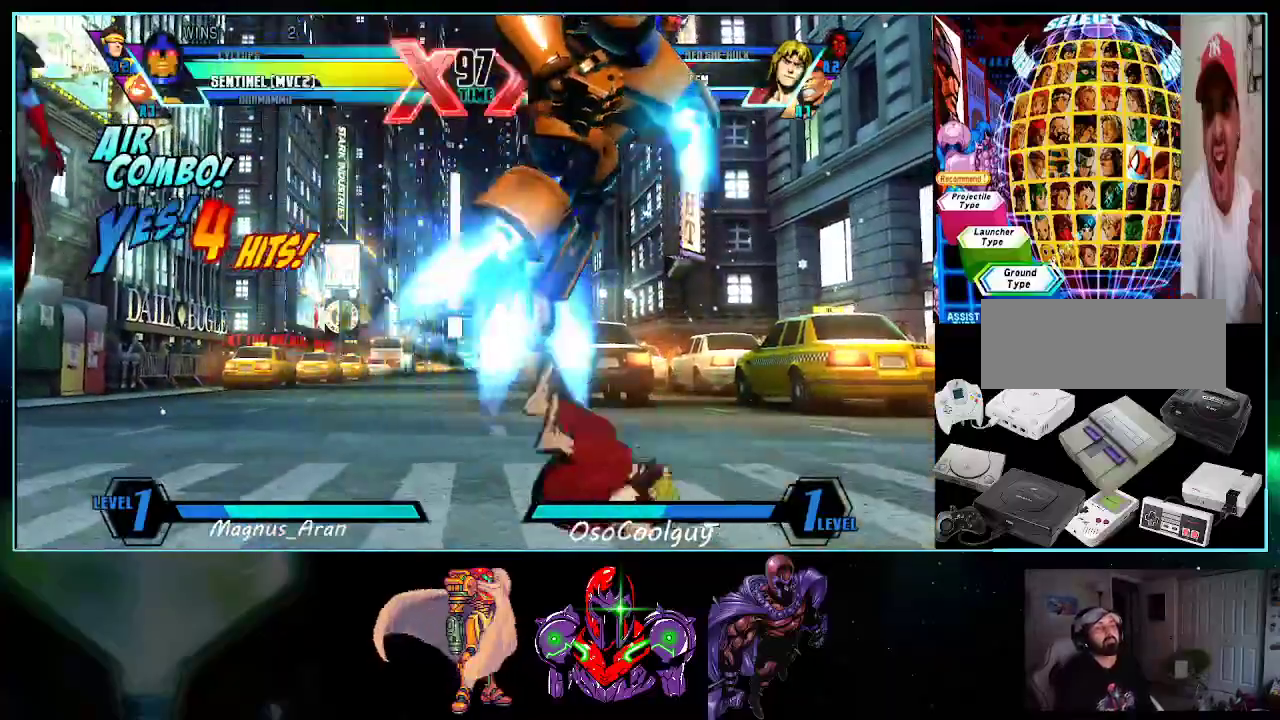
{"buttons": ["B", "R1", "DPAD_RIGHT"], "events": [[50, "B", "down"], [83, "DPAD_DOWN", "down"], [83, "DPAD_RIGHT", "up"], [117, "B", "up"], [117, "DPAD_LEFT", "down"], [200, "DPAD_LEFT", "up"], [233, "DPAD_RIGHT", "down"], [267, "DPAD_DOWN", "up"], [333, "A", "down"], [333, "B", "down"], [333, "R1", "down"], [400, "A", "up"], [400, "B", "up"], [400, "R1", "up"], [483, "B", "down"], [483, "R1", "down"]]}
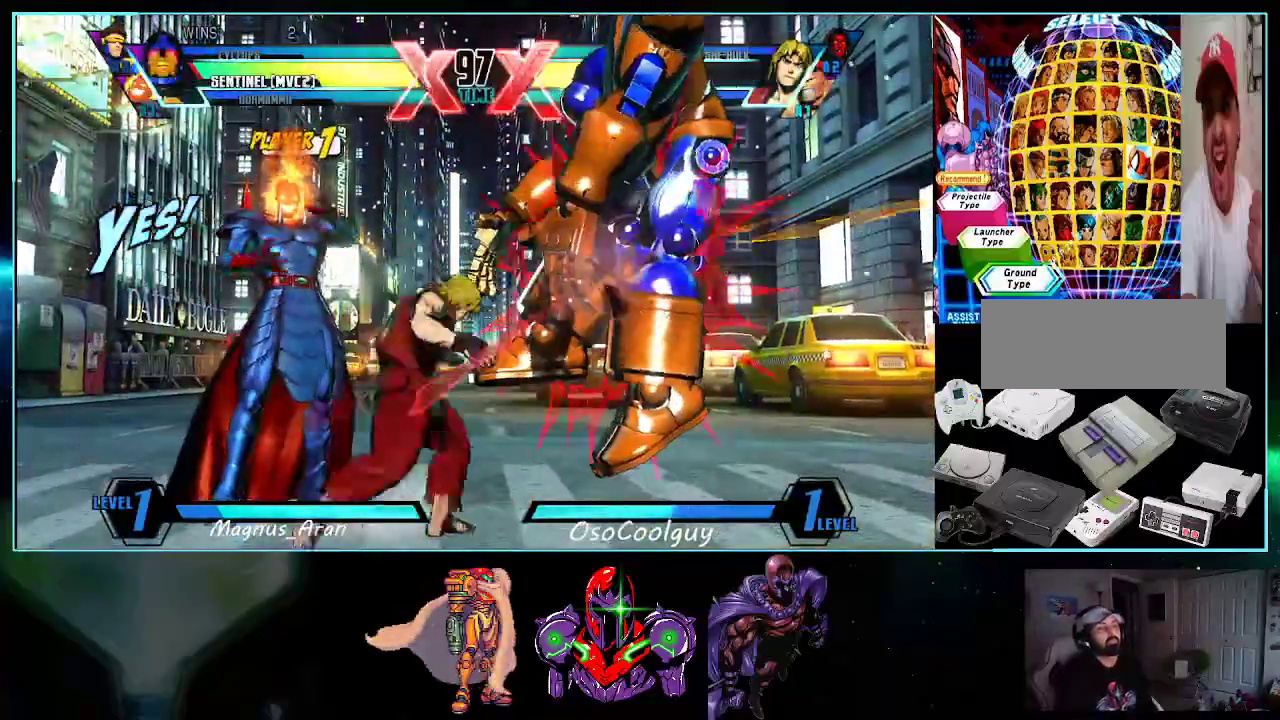
{"buttons": ["DPAD_RIGHT"], "events": [[50, "B", "up"], [50, "R1", "up"]]}